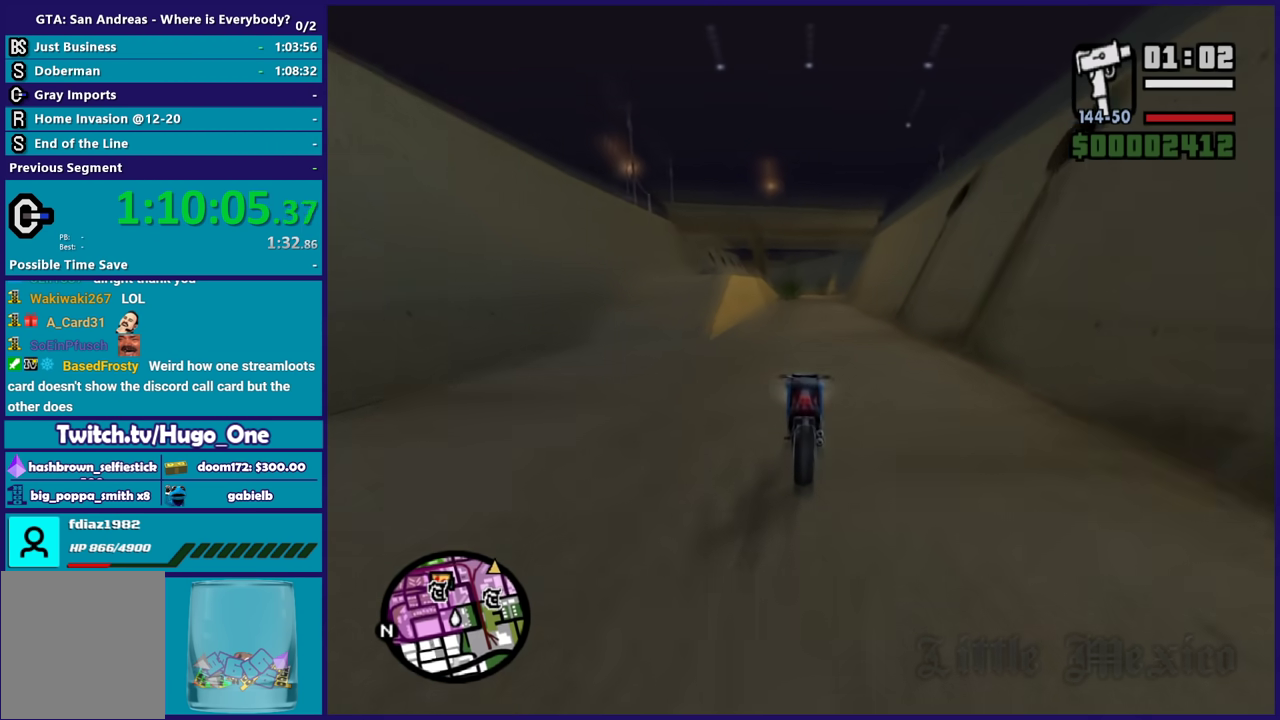
Gameplay with a controller (Xbox layout); each line is a JSON object with the inputs held at the frame after it. "events" lists button and stick changes between this image and that frame as [ms after this image, input, new state], when the widget could be followed in between.
{"buttons": [], "left_stick": "center", "right_stick": "down-right", "events": [[133, "L2", "down"], [233, "L2", "up"], [333, "L2", "down"], [467, "L2", "up"]]}
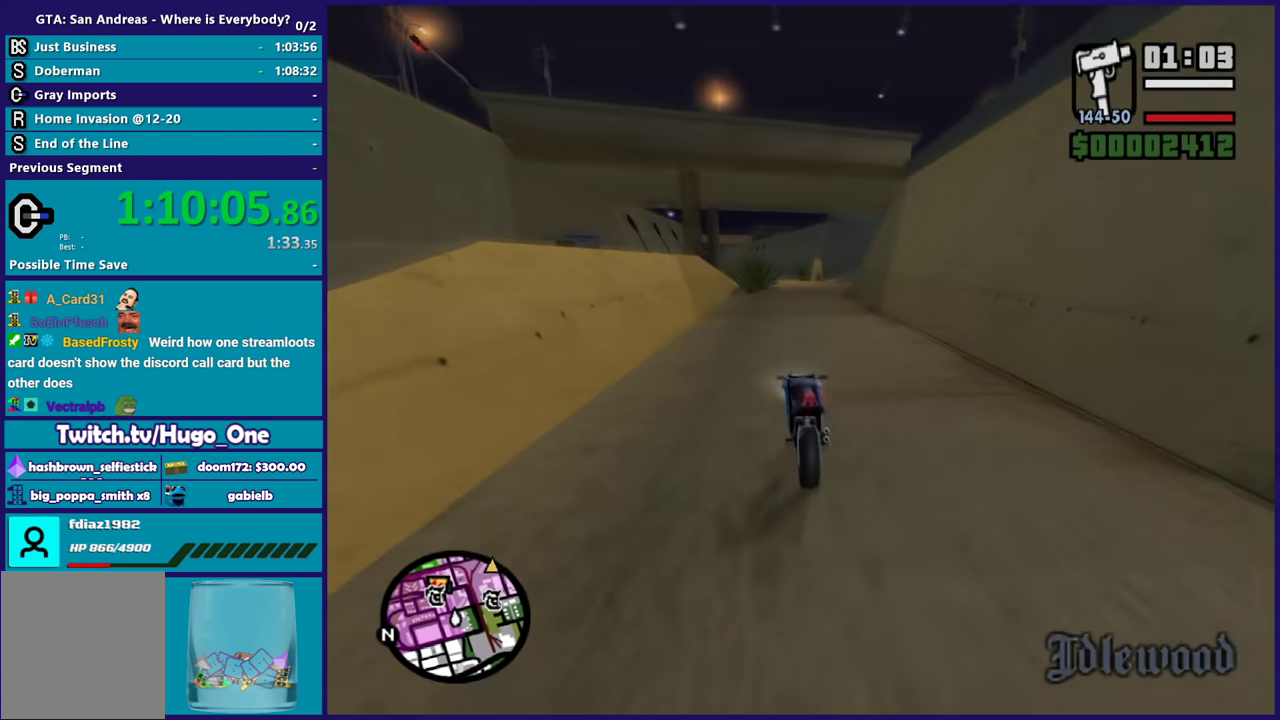
{"buttons": [], "left_stick": "right", "right_stick": "down-right", "events": [[167, "left_stick", "down-right"], [267, "L2", "down"], [334, "left_stick", "up-right"], [401, "L2", "up"], [434, "left_stick", "right"]]}
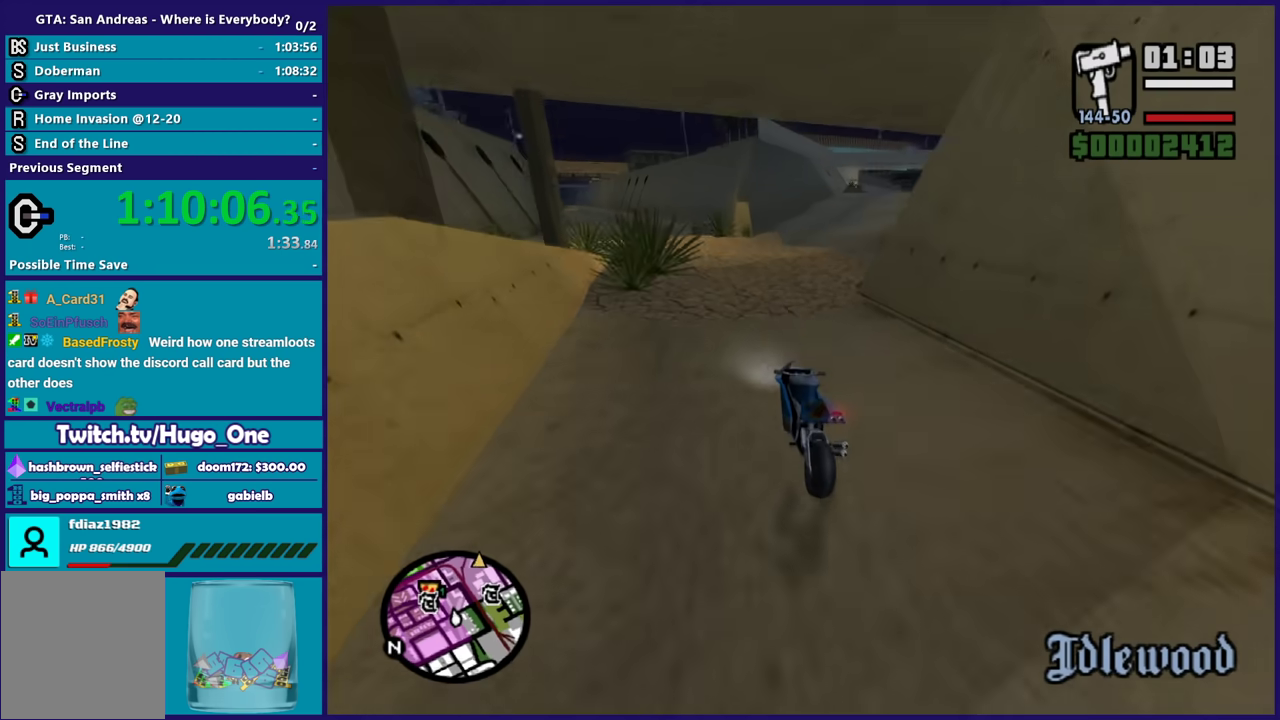
{"buttons": [], "left_stick": "right", "right_stick": "up-right", "events": [[300, "right_stick", "down"], [367, "right_stick", "center"], [434, "right_stick", "up-right"]]}
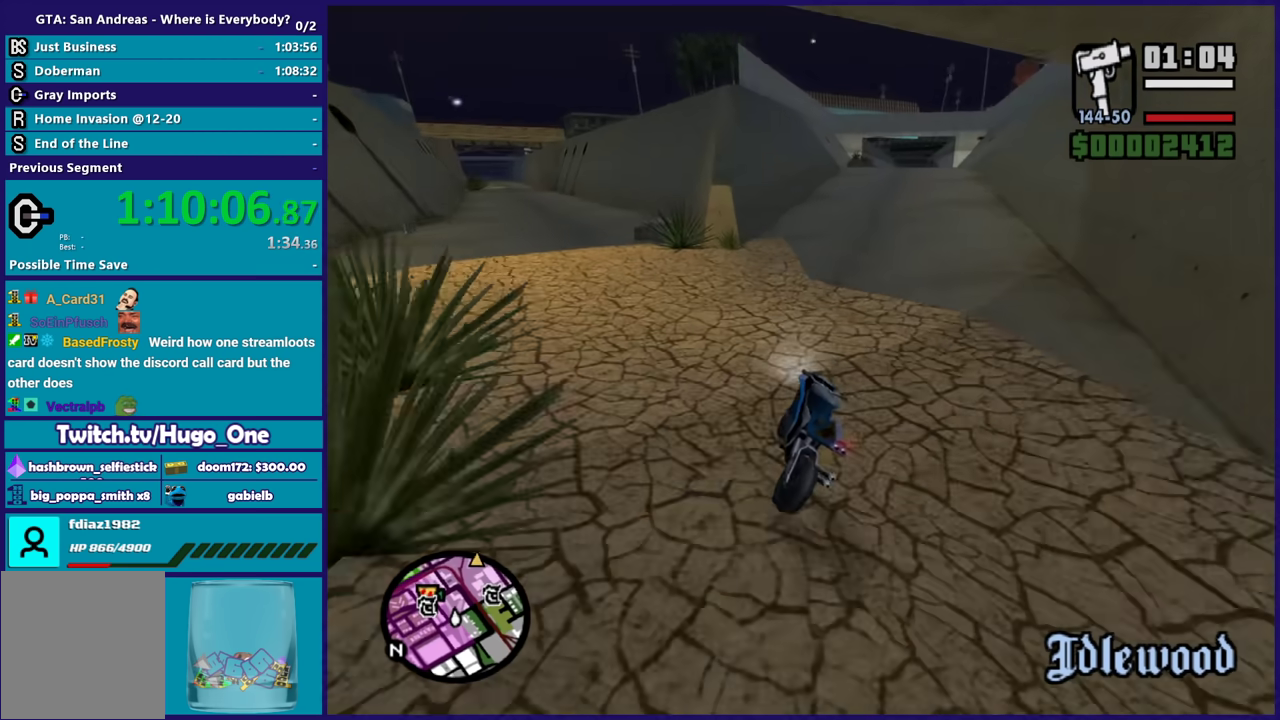
{"buttons": ["R2"], "left_stick": "right", "right_stick": "center", "events": [[67, "R2", "down"], [167, "right_stick", "center"]]}
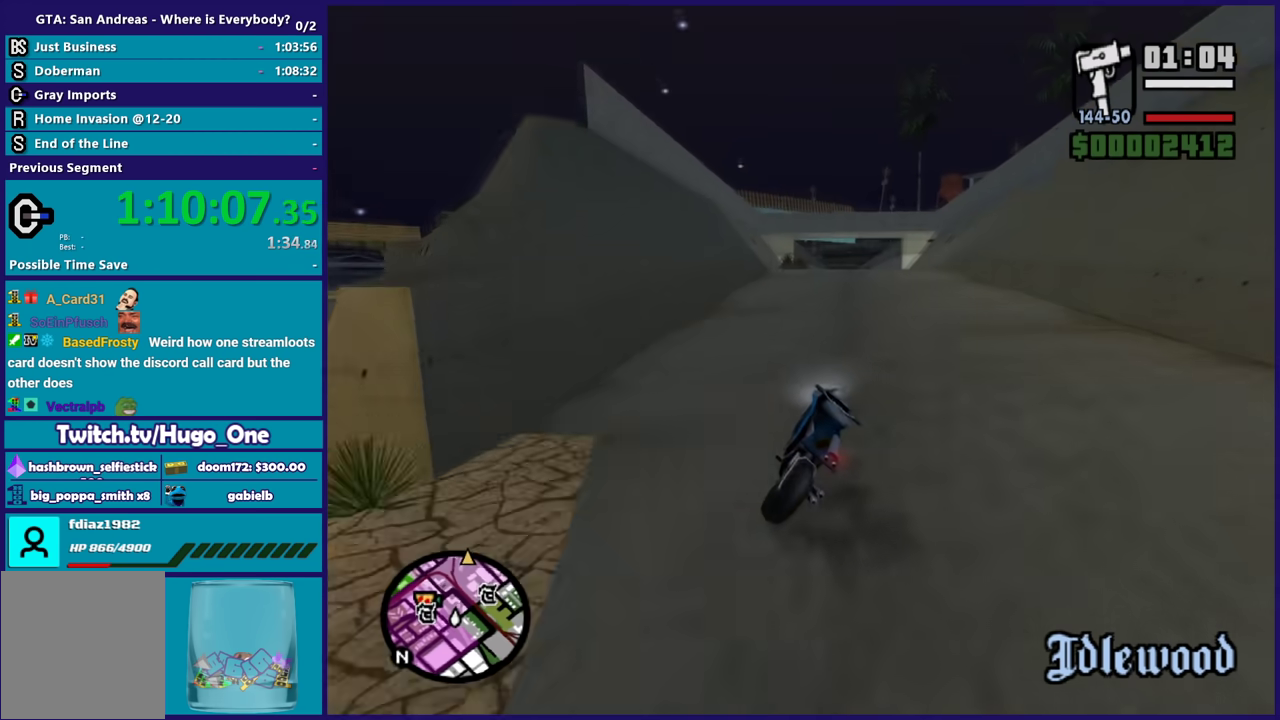
{"buttons": ["R2"], "left_stick": "up-left", "right_stick": "center", "events": [[100, "left_stick", "center"], [200, "left_stick", "up-left"], [367, "left_stick", "center"], [467, "left_stick", "up-left"]]}
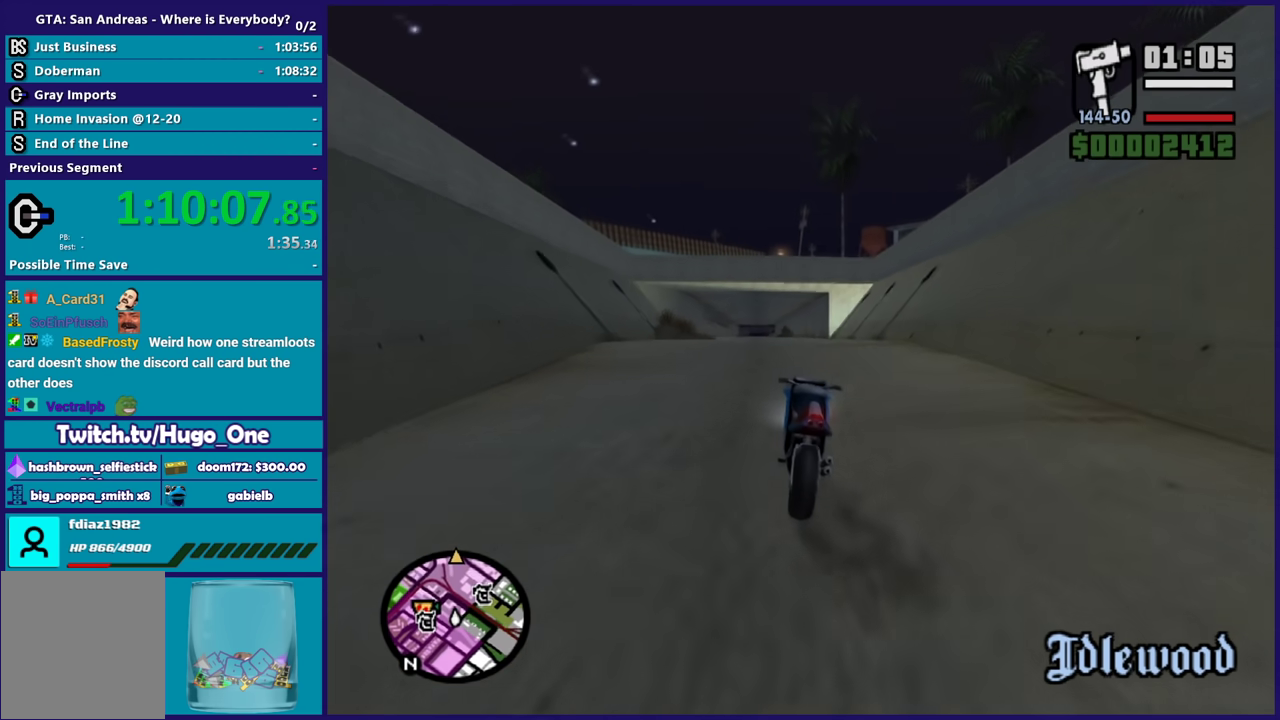
{"buttons": ["R2"], "left_stick": "up-left", "right_stick": "down-left", "events": [[67, "right_stick", "down"], [134, "left_stick", "center"], [134, "right_stick", "down-left"], [200, "left_stick", "up-left"], [334, "left_stick", "center"], [434, "left_stick", "up-left"]]}
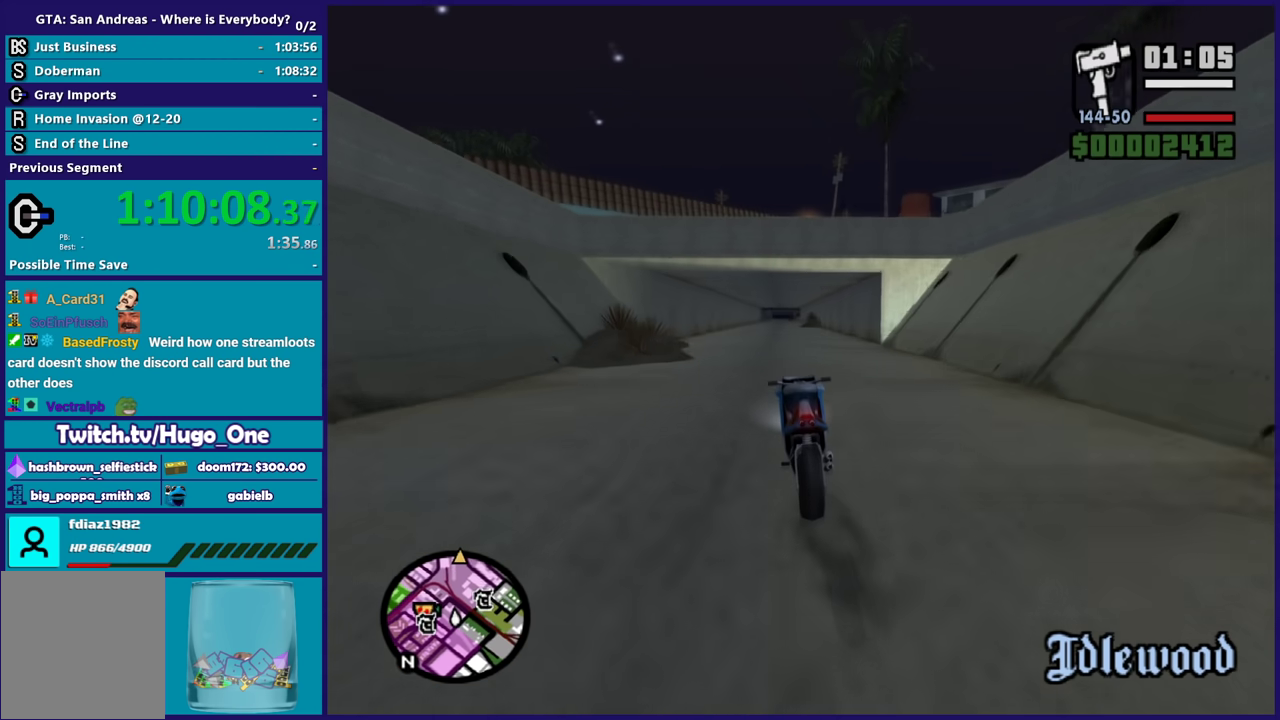
{"buttons": ["R2"], "left_stick": "up-left", "right_stick": "down-left"}
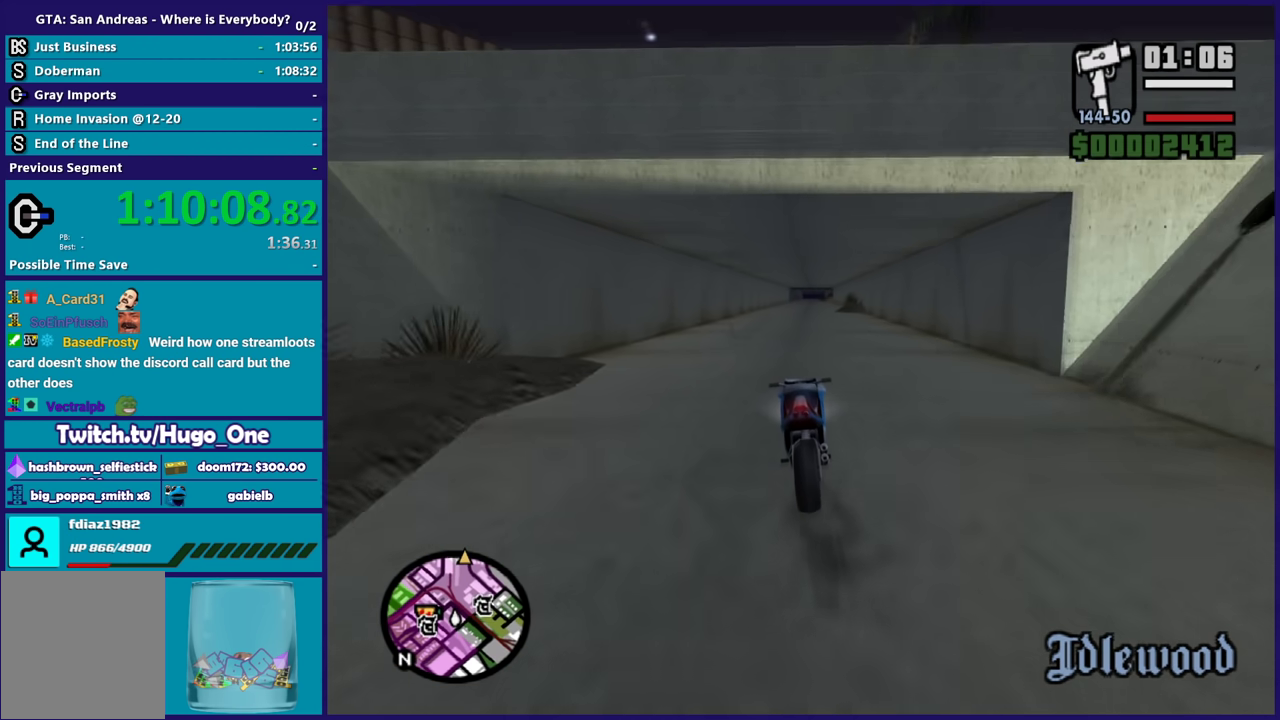
{"buttons": ["R2"], "left_stick": "up", "right_stick": "center"}
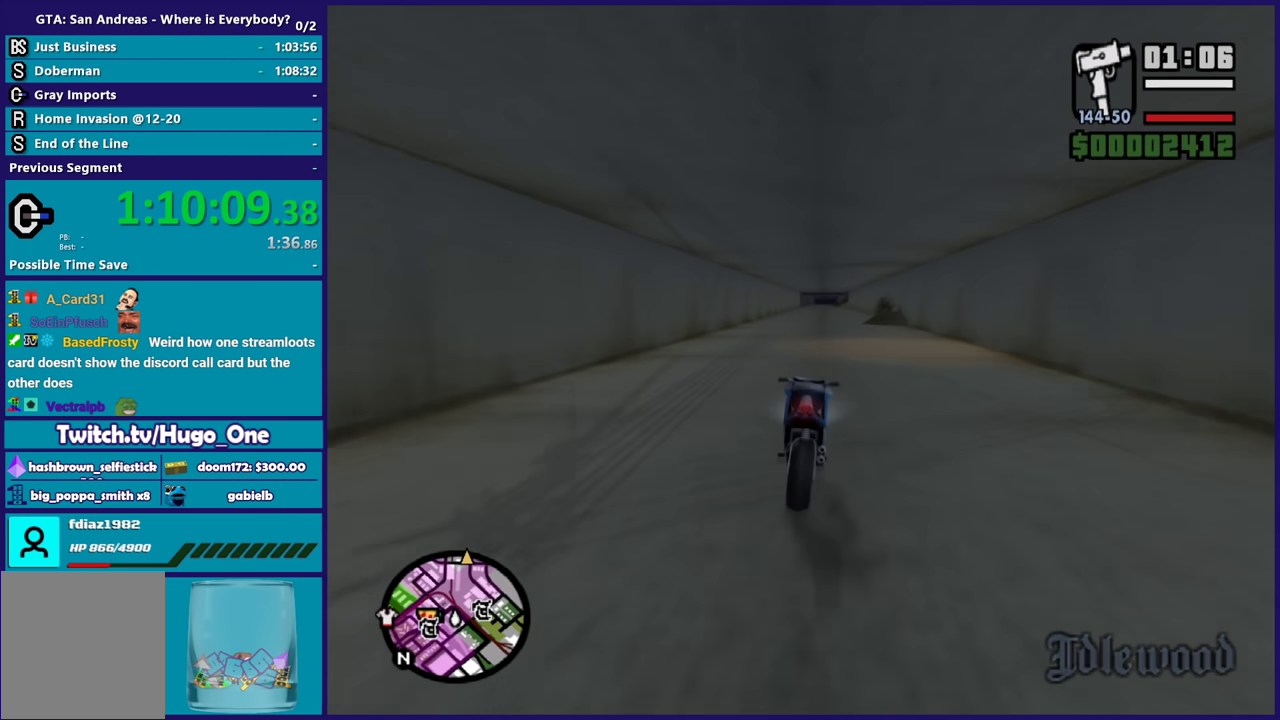
{"buttons": ["R2"], "left_stick": "up", "right_stick": "down", "events": [[133, "left_stick", "right"], [233, "left_stick", "up"], [333, "left_stick", "right"], [400, "right_stick", "down"], [434, "left_stick", "up"]]}
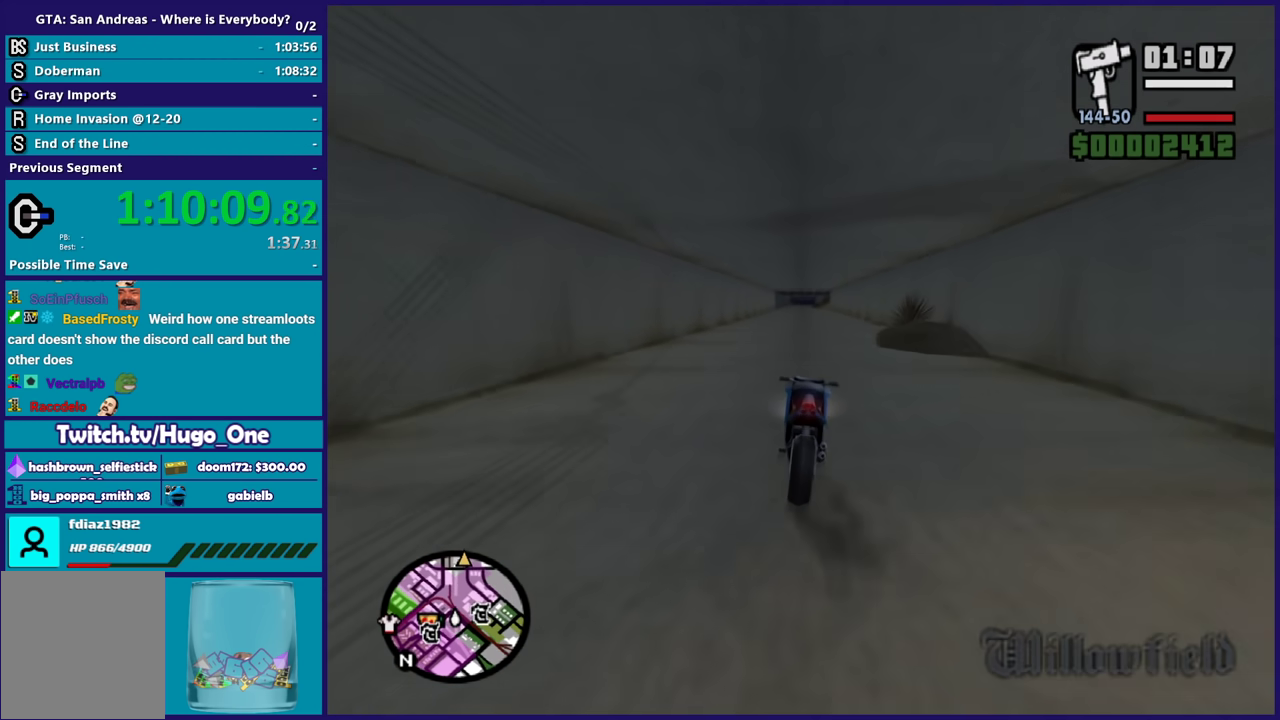
{"buttons": ["R2"], "left_stick": "up", "right_stick": "center", "events": [[67, "left_stick", "down-right"], [67, "right_stick", "center"], [134, "left_stick", "center"], [267, "left_stick", "up-left"], [467, "left_stick", "up"]]}
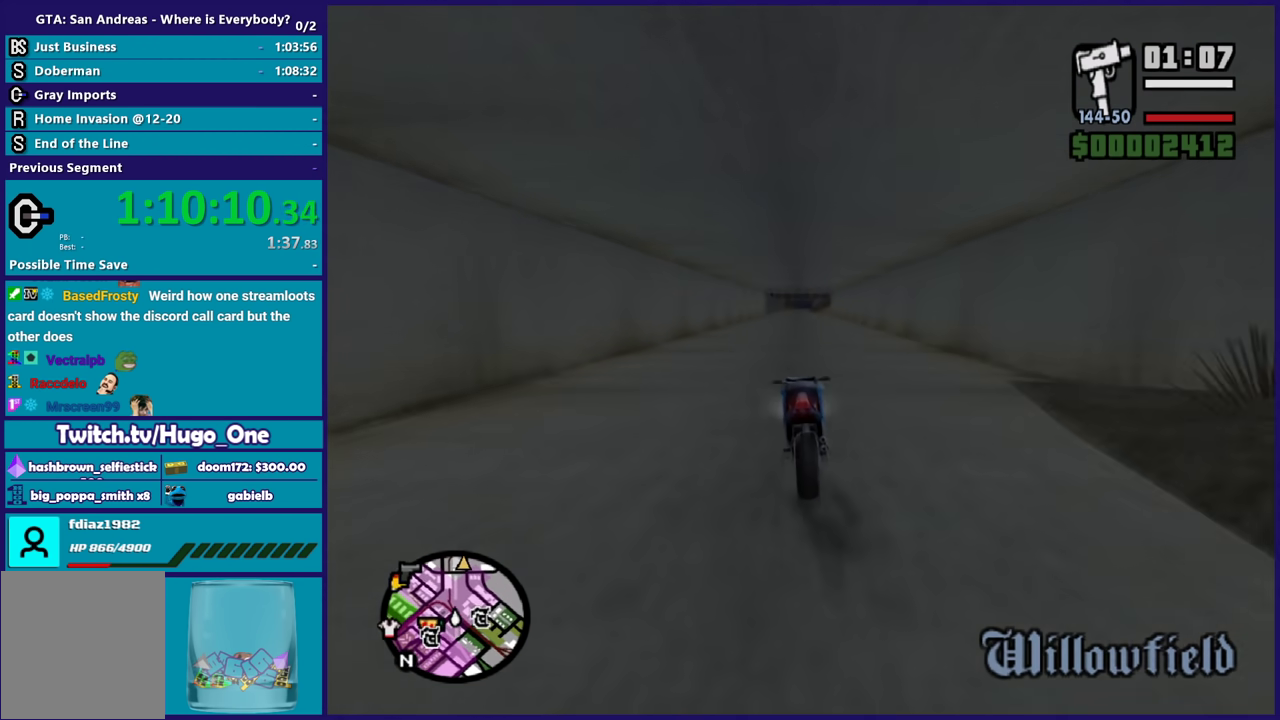
{"buttons": ["R2"], "left_stick": "up", "right_stick": "center", "events": [[133, "left_stick", "right"], [200, "left_stick", "up"], [333, "left_stick", "center"], [400, "left_stick", "up"]]}